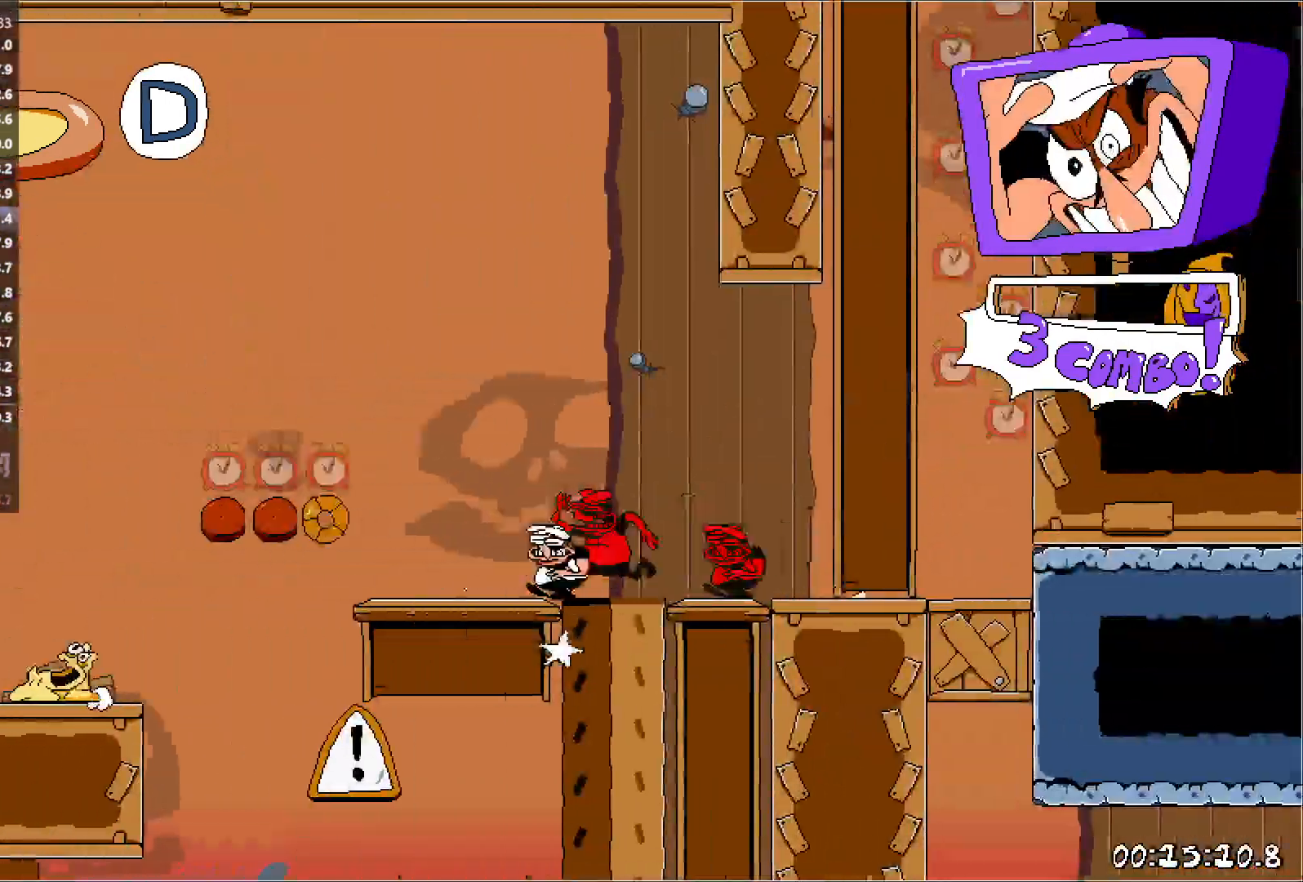
Gameplay with keyboard; each line is a JSON object with the keys held at the frame after it. "events" lists presses ("down") and releases ("up") of "down", "jump", "left", "punch", "right", "run" and "up" between this image and that frame as [ms after this image, input, new state], when the widget could be followed in between. No other keys are recorded. Mouse input is not recorded. Key names are as the overlay labels them; some are game actions (e.g. jump) rather than physical keys. Not read: other_keys.
{"keys": ["left", "run"], "events": [[200, "jump", "down"], [317, "jump", "up"]]}
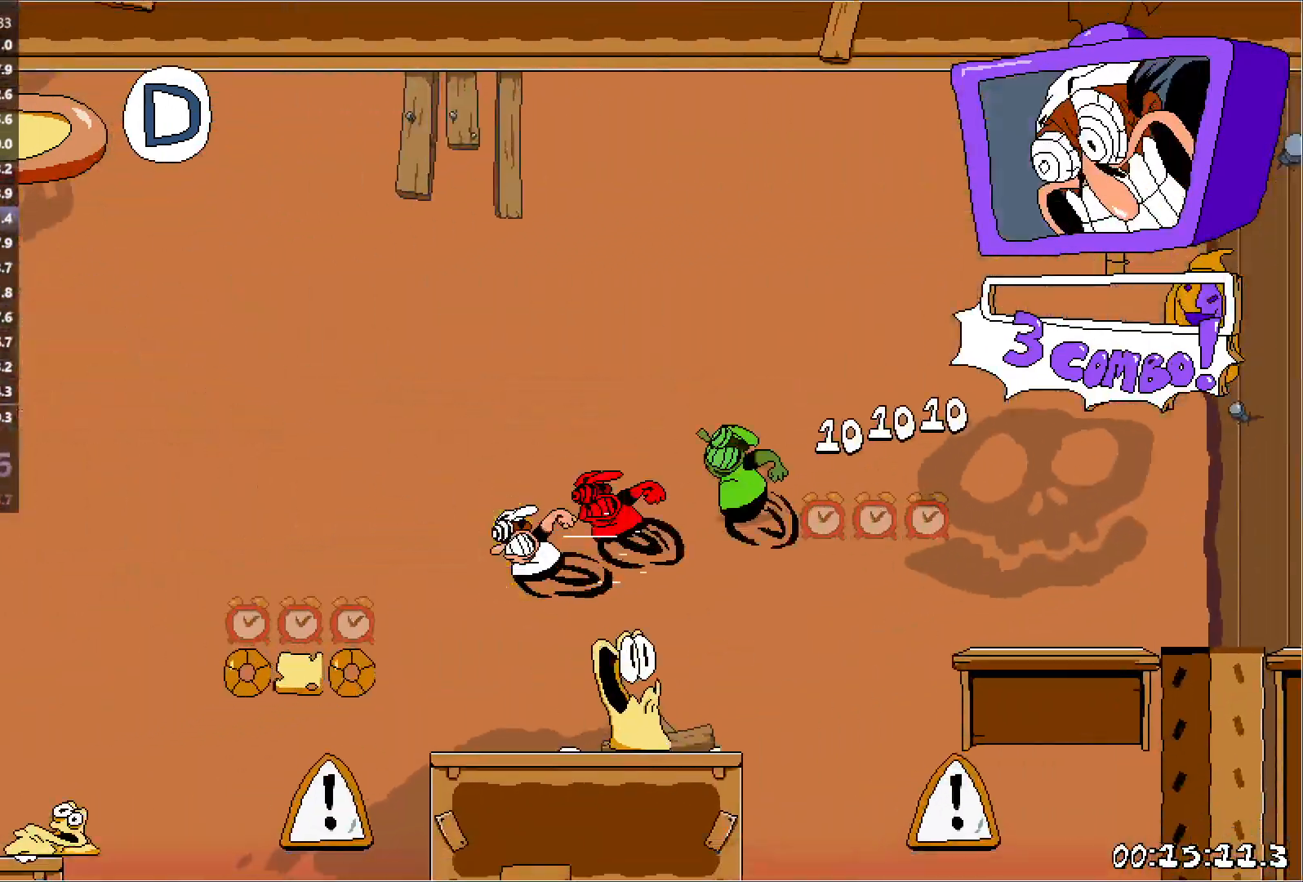
{"keys": ["left", "run"], "events": []}
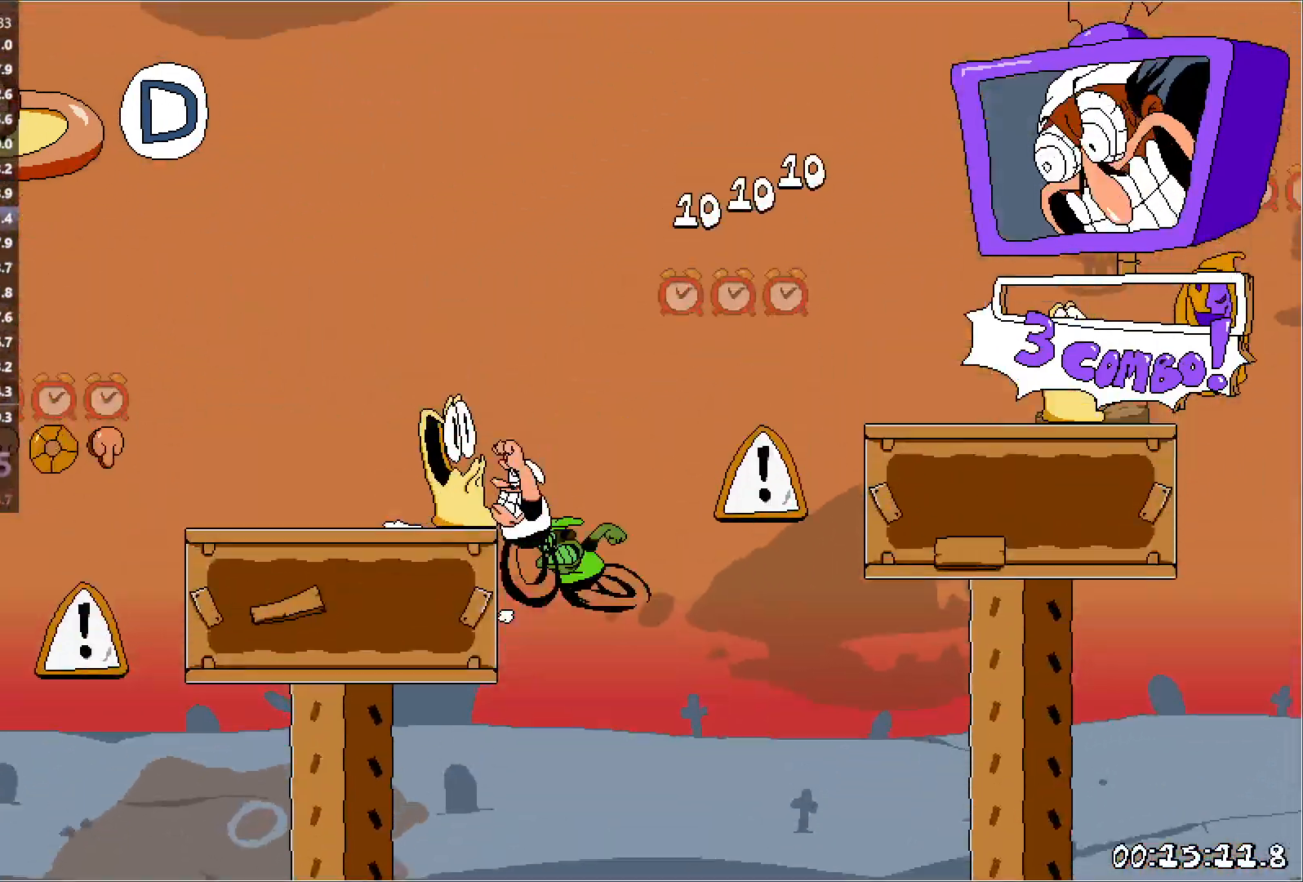
{"keys": ["jump", "left", "run"], "events": [[467, "jump", "down"]]}
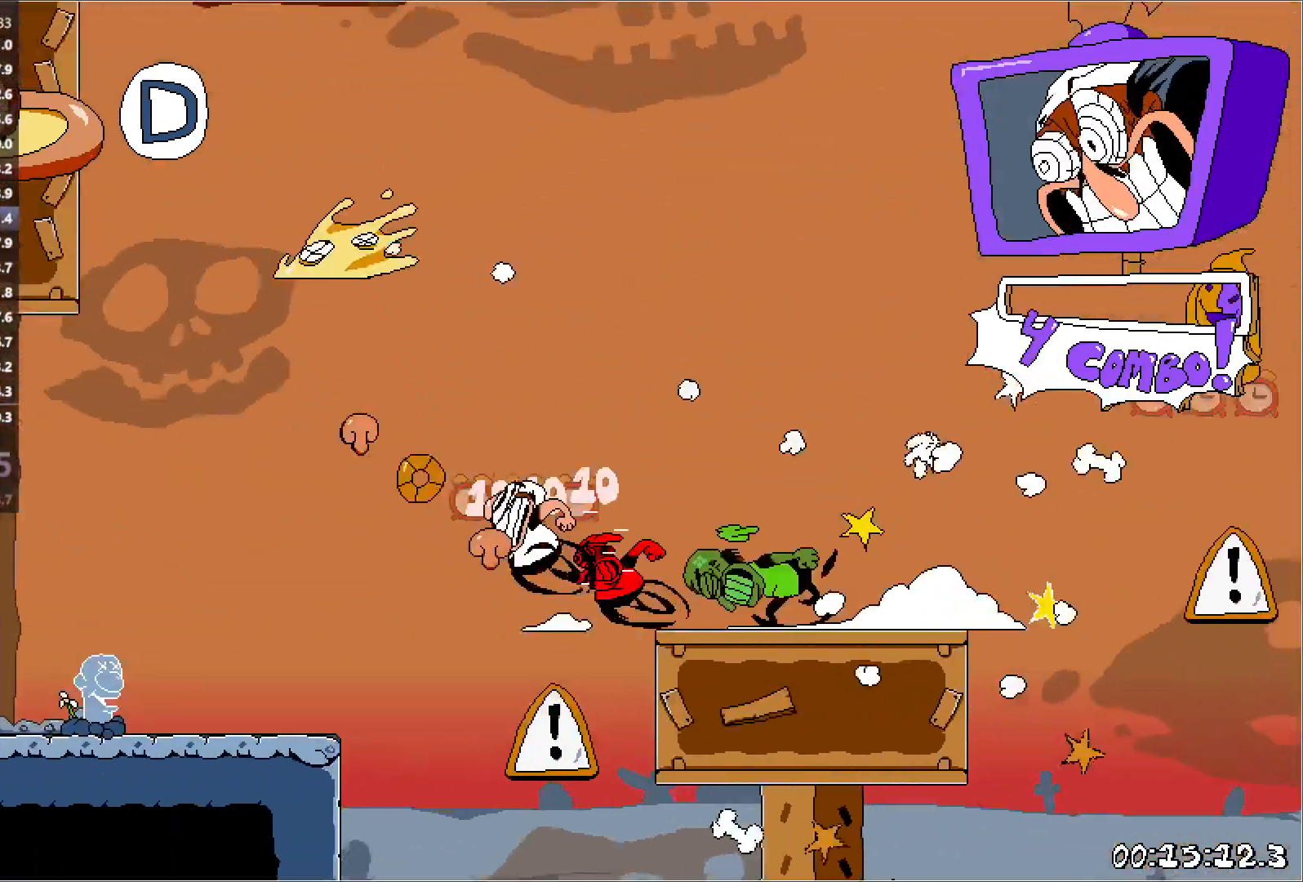
{"keys": ["left", "run"], "events": [[117, "jump", "up"], [333, "down", "down"], [400, "down", "up"]]}
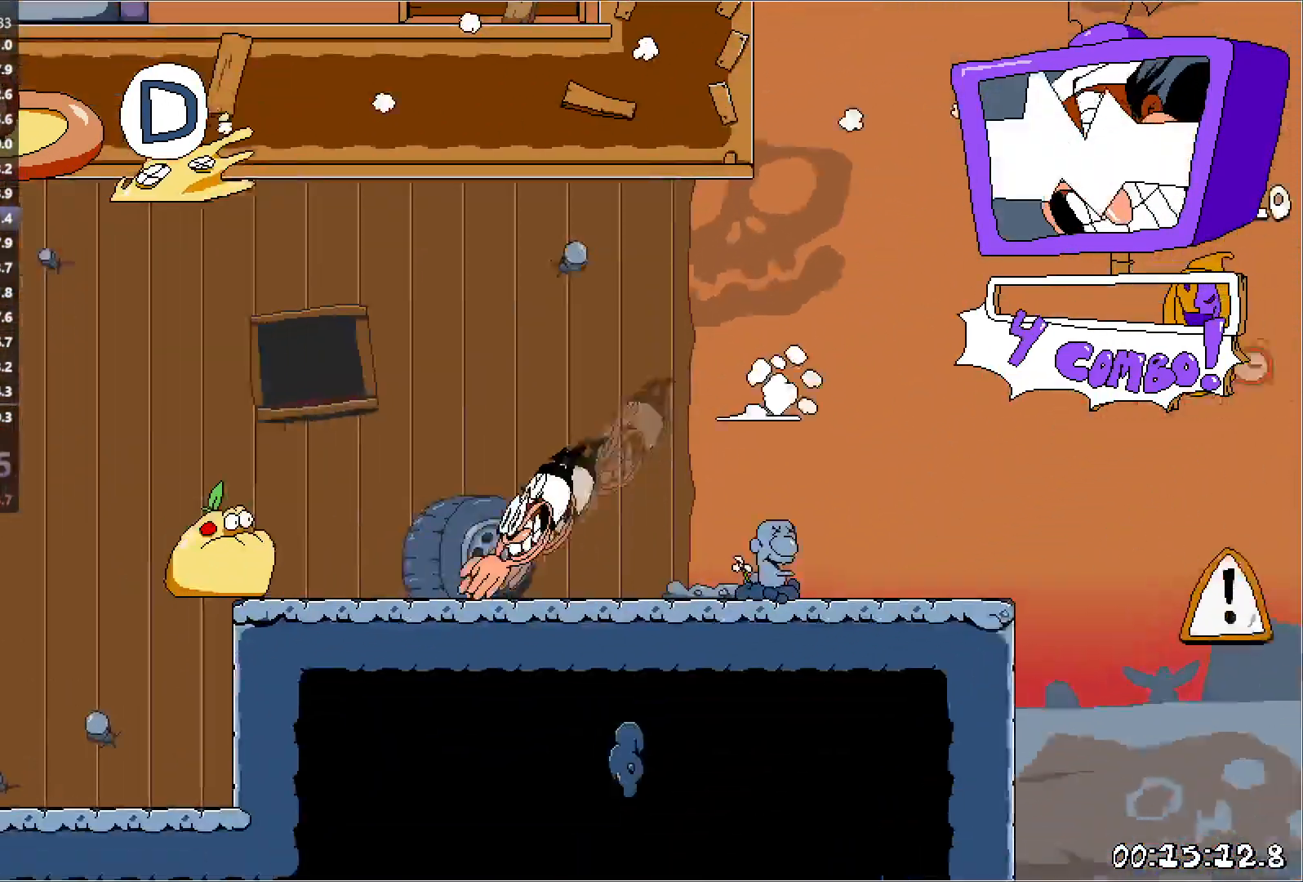
{"keys": ["left", "run"], "events": [[283, "down", "down"], [383, "down", "up"]]}
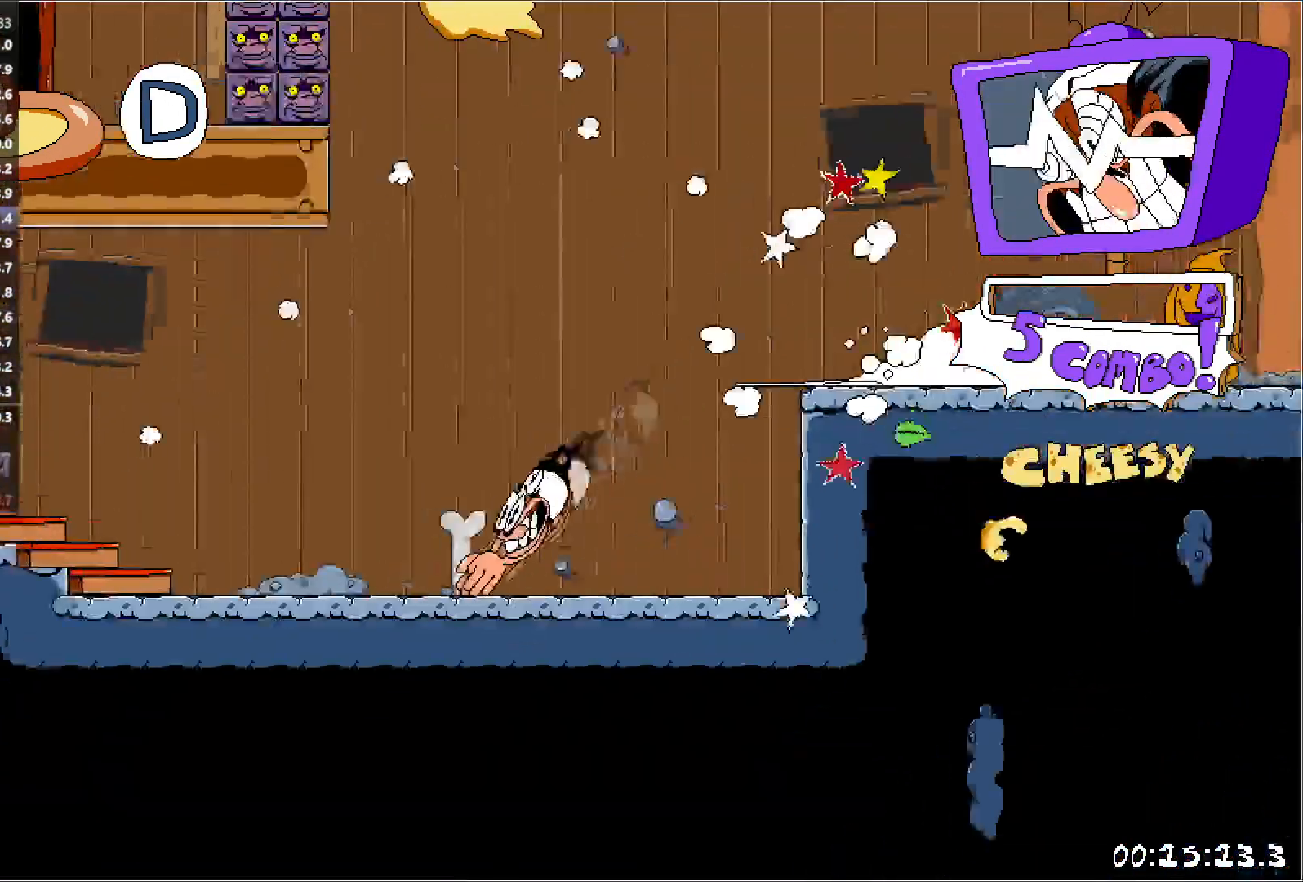
{"keys": ["left", "run"], "events": []}
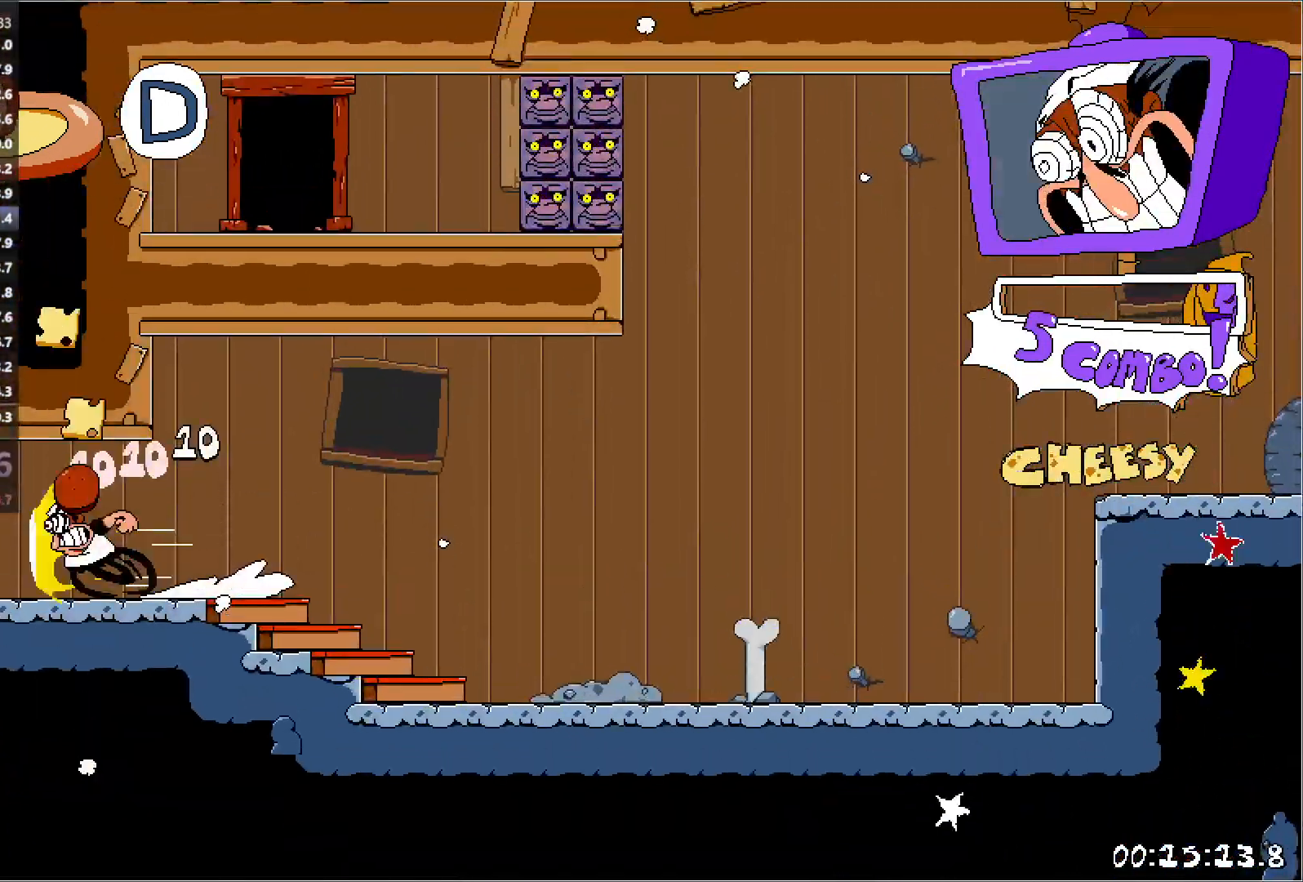
{"keys": ["left", "run"], "events": []}
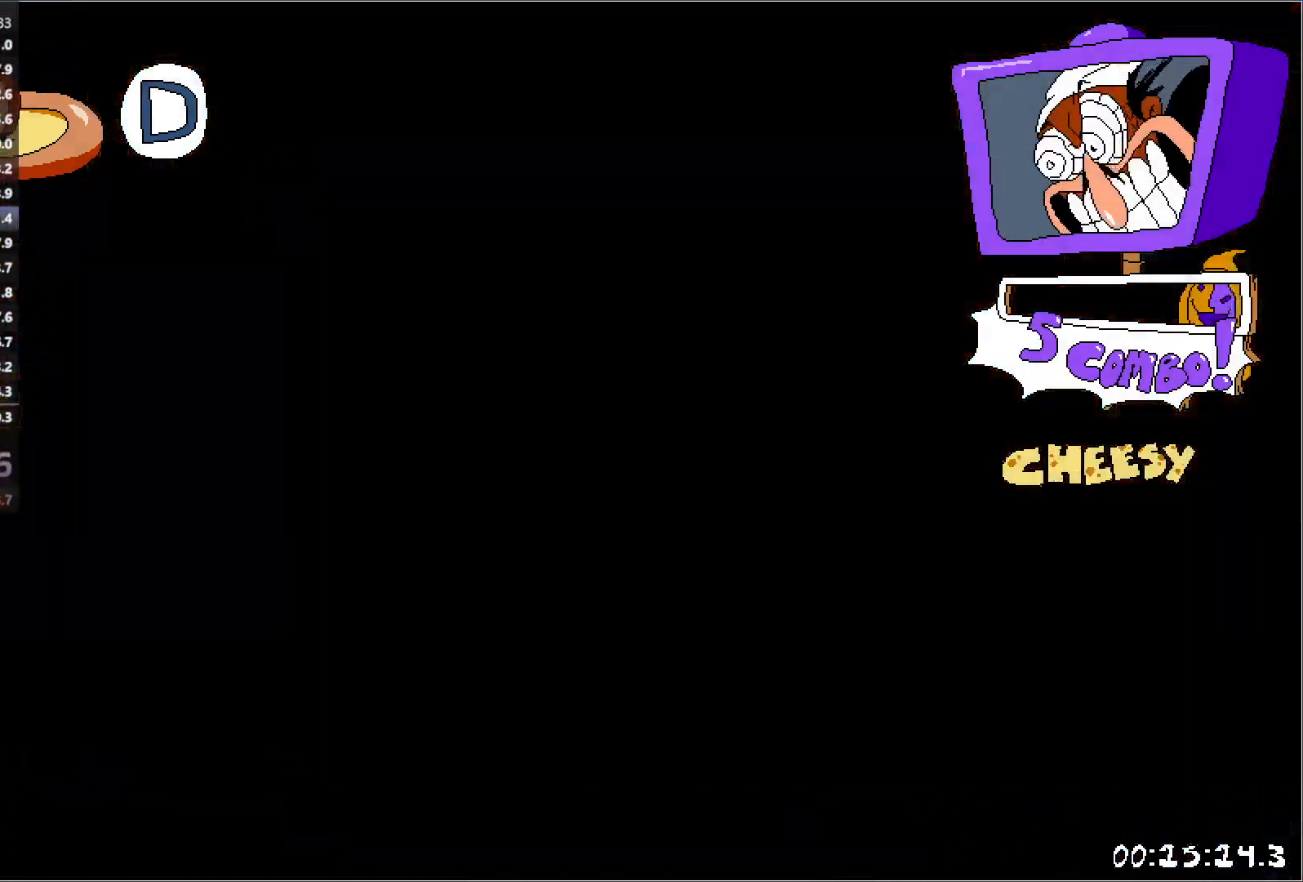
{"keys": ["jump", "left", "run"], "events": [[433, "jump", "down"]]}
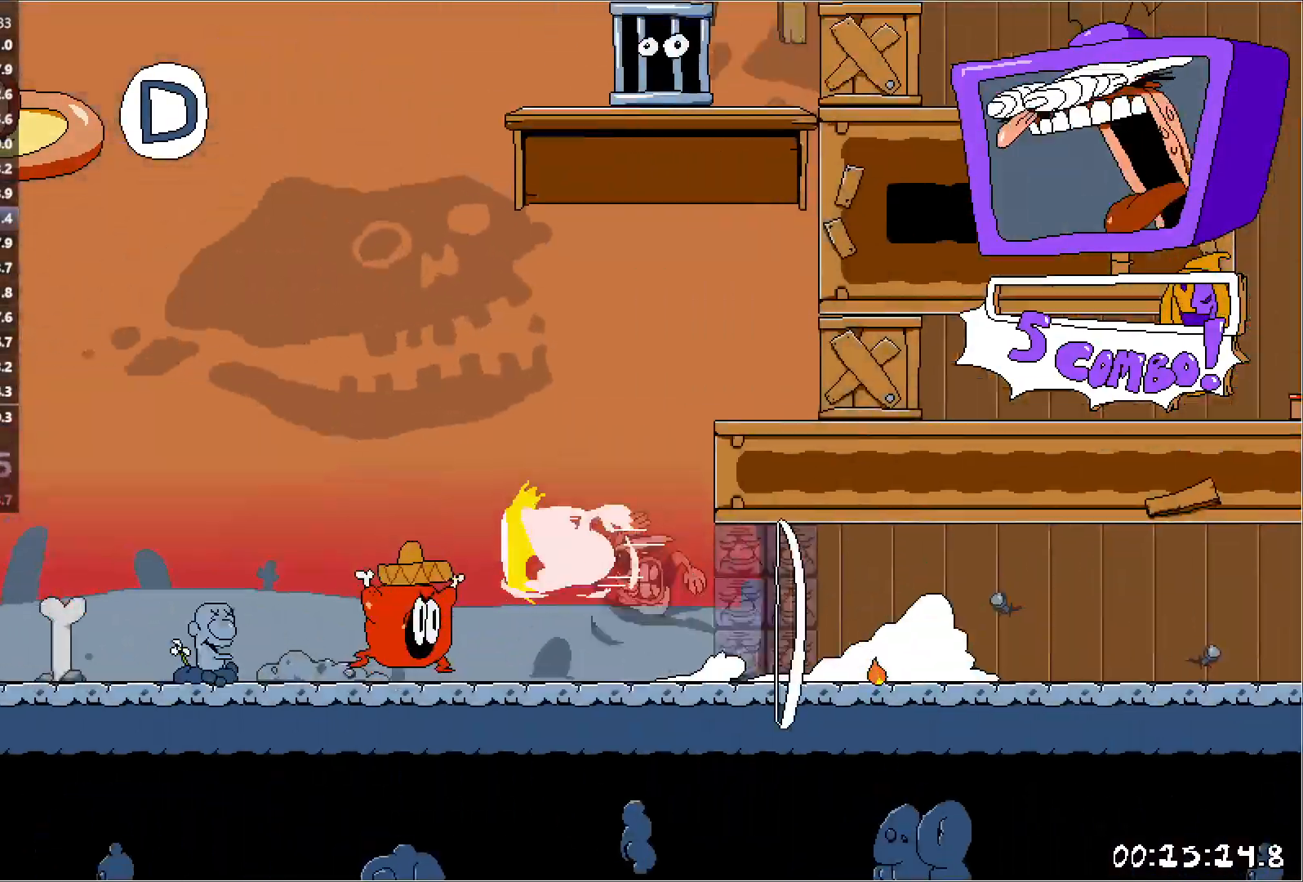
{"keys": ["left", "run"], "events": [[250, "jump", "up"]]}
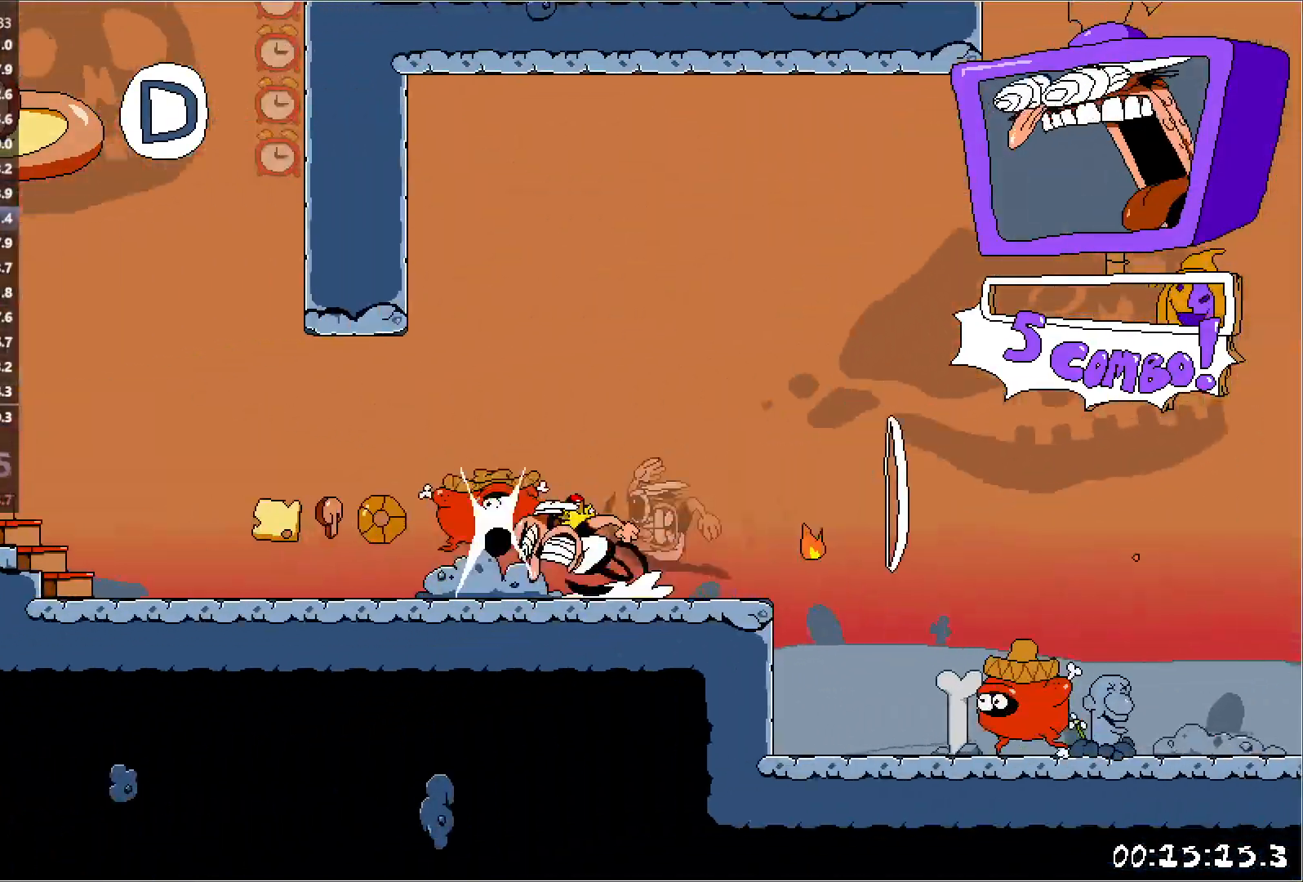
{"keys": ["left", "run"], "events": []}
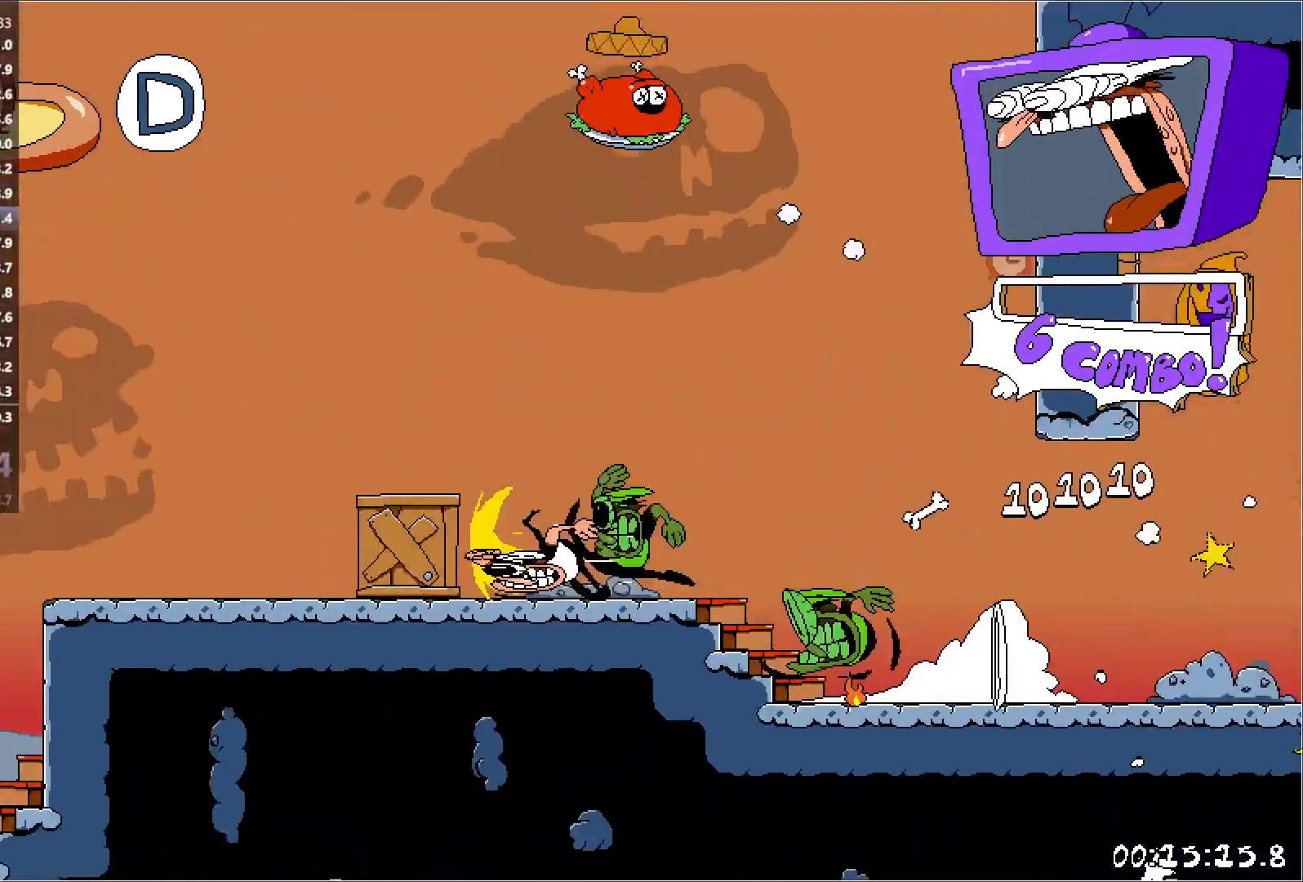
{"keys": ["left", "run"], "events": [[250, "down", "down"], [333, "down", "up"]]}
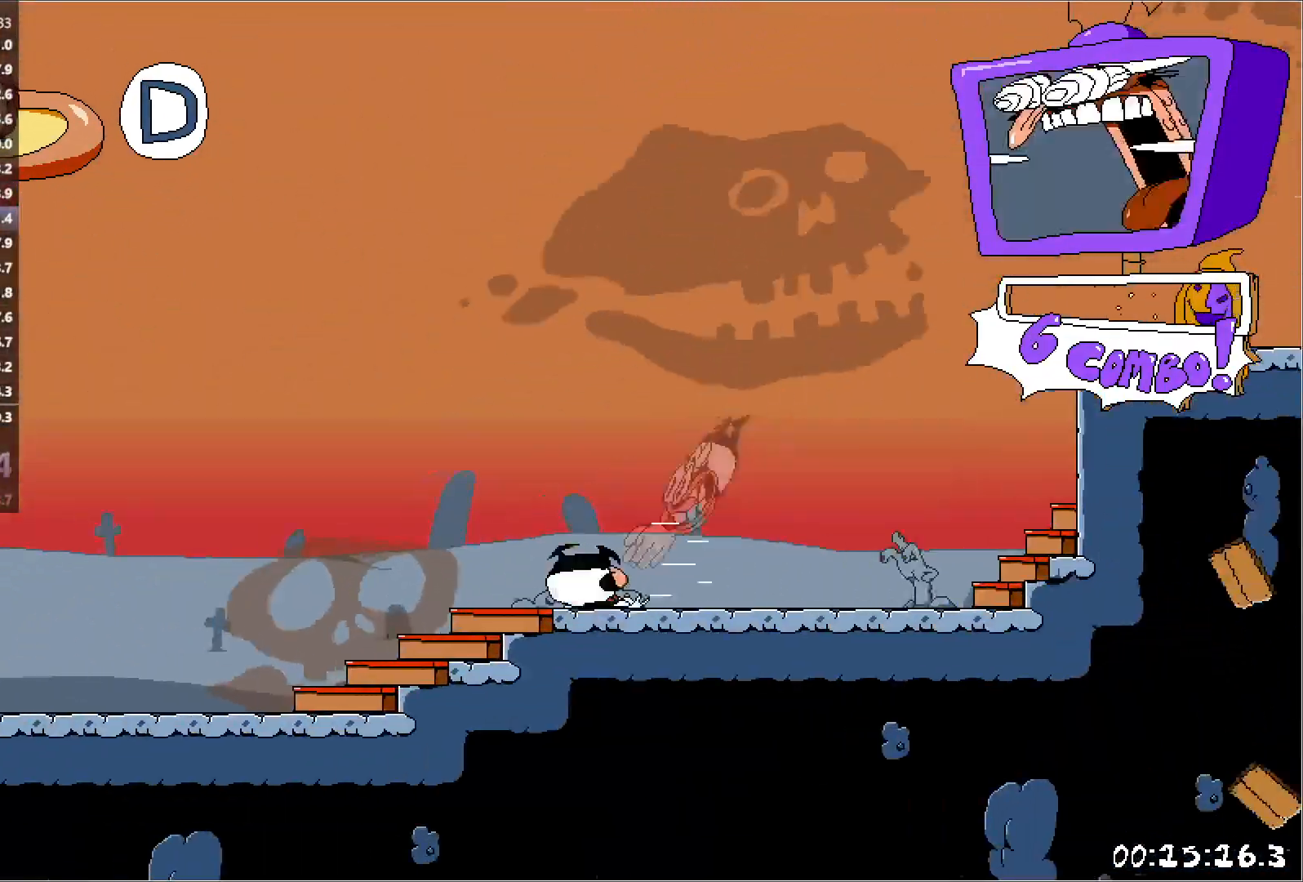
{"keys": ["down", "left", "run"], "events": [[250, "jump", "down"], [400, "jump", "up"], [500, "down", "down"]]}
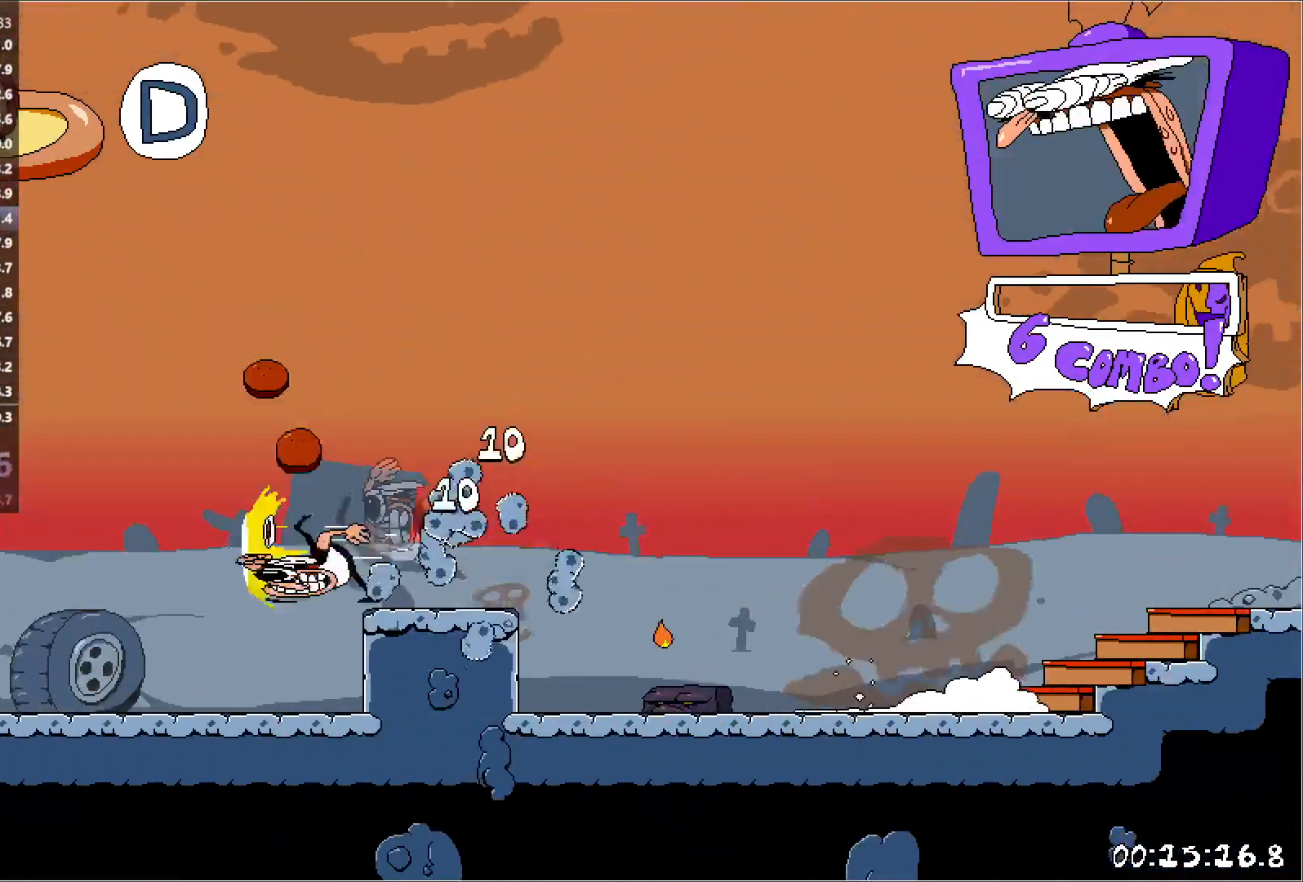
{"keys": ["left", "run"], "events": [[183, "down", "up"]]}
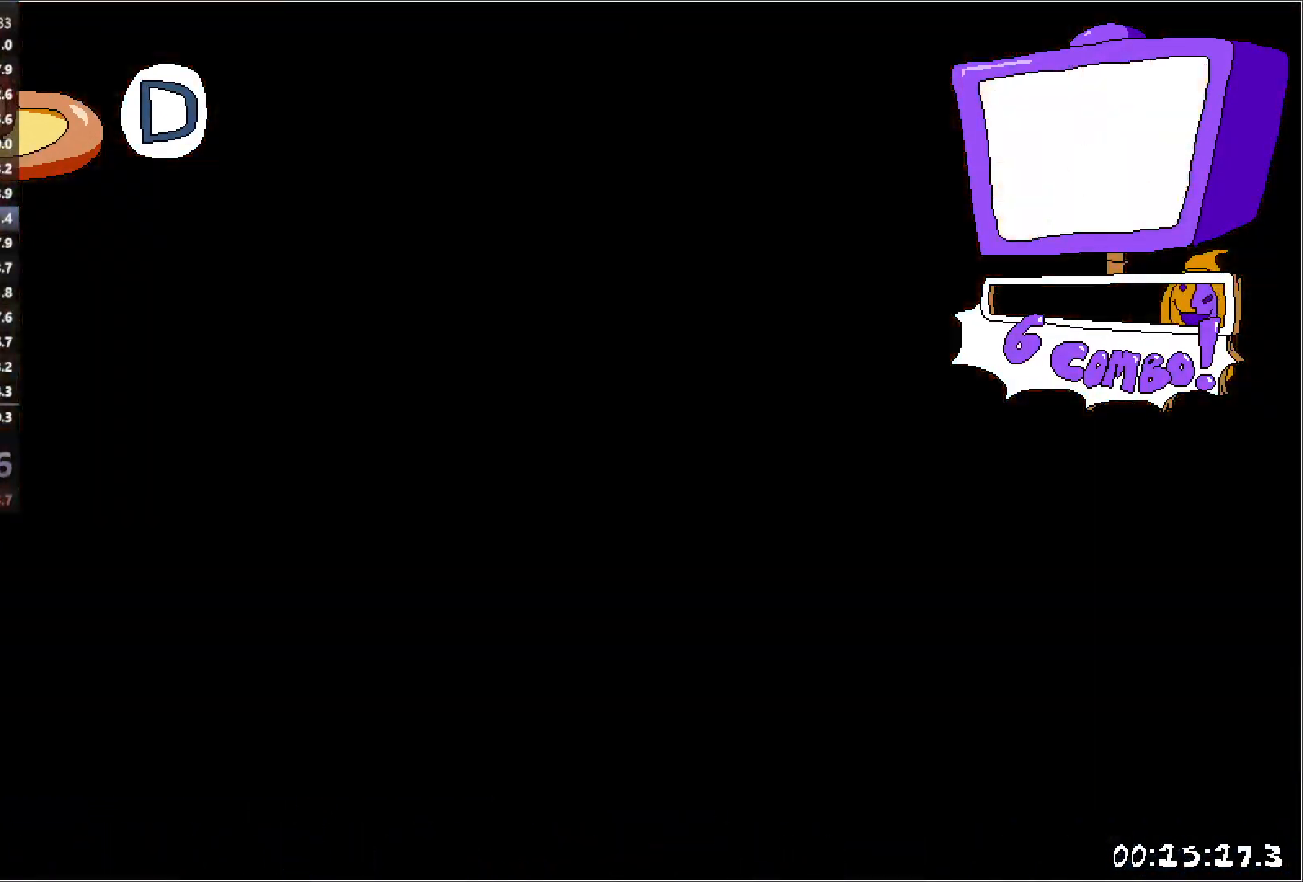
{"keys": ["left", "run"], "events": [[200, "down", "down"], [300, "down", "up"]]}
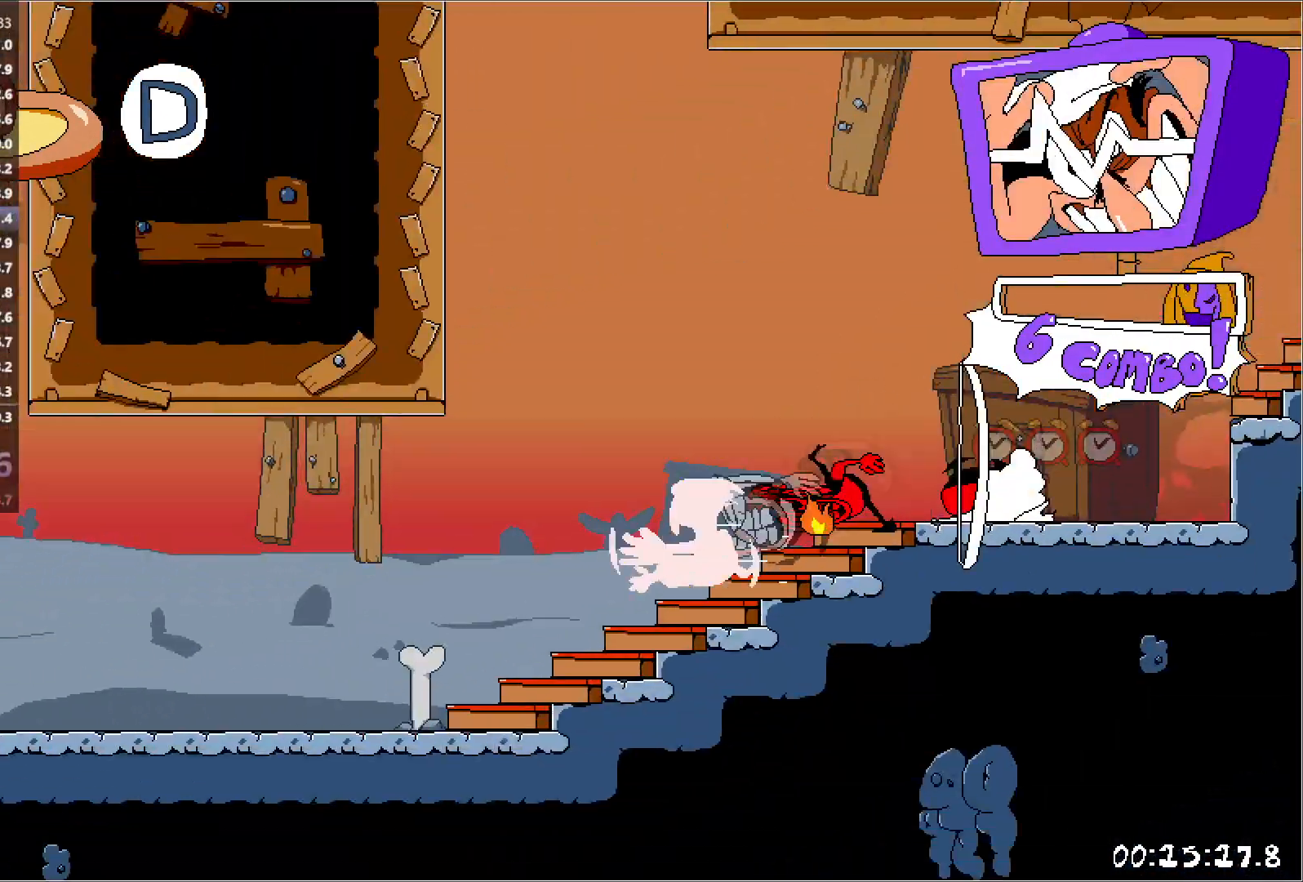
{"keys": ["jump", "left", "run"], "events": [[117, "jump", "down"]]}
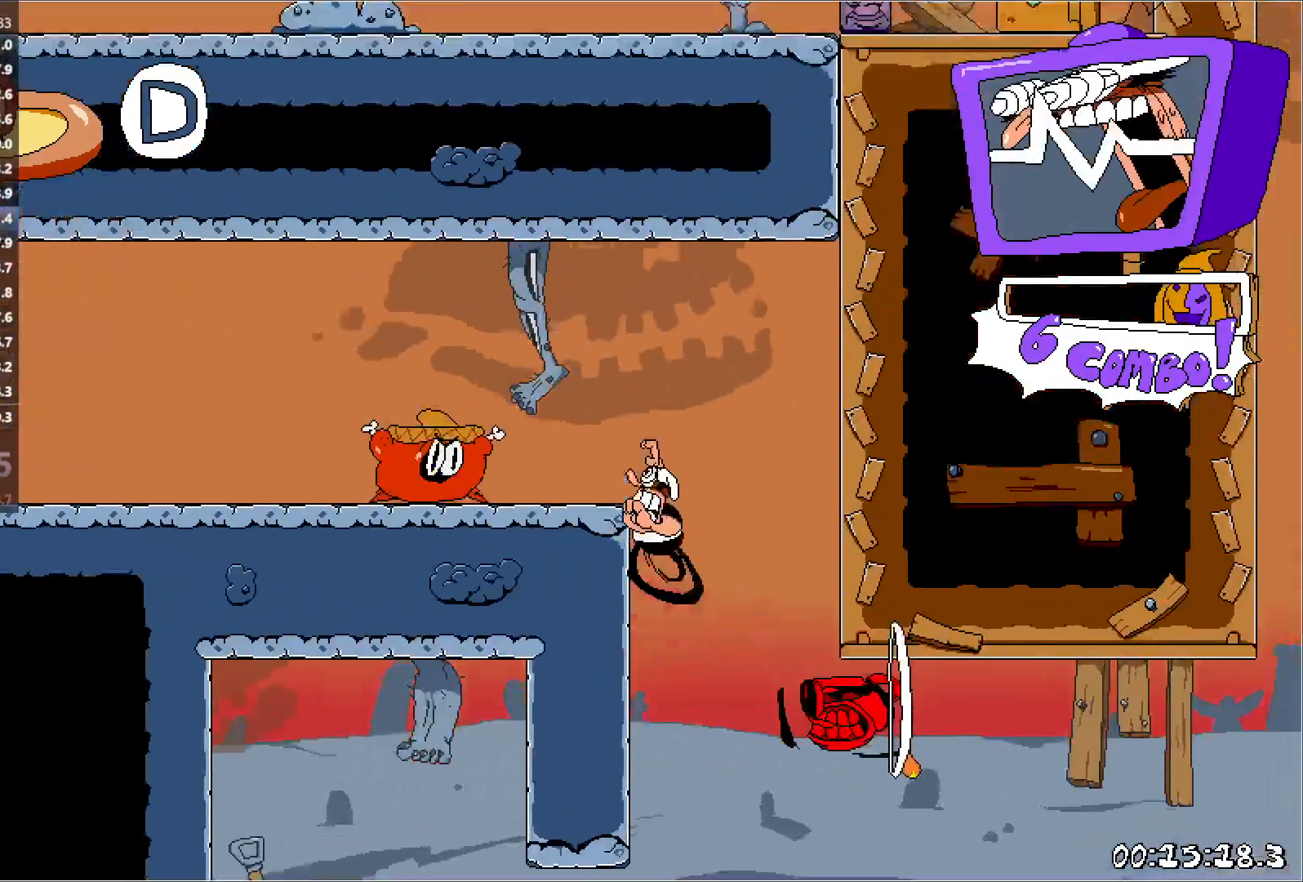
{"keys": ["jump", "left", "run"], "events": [[17, "jump", "up"], [33, "down", "down"], [433, "down", "up"], [450, "jump", "down"]]}
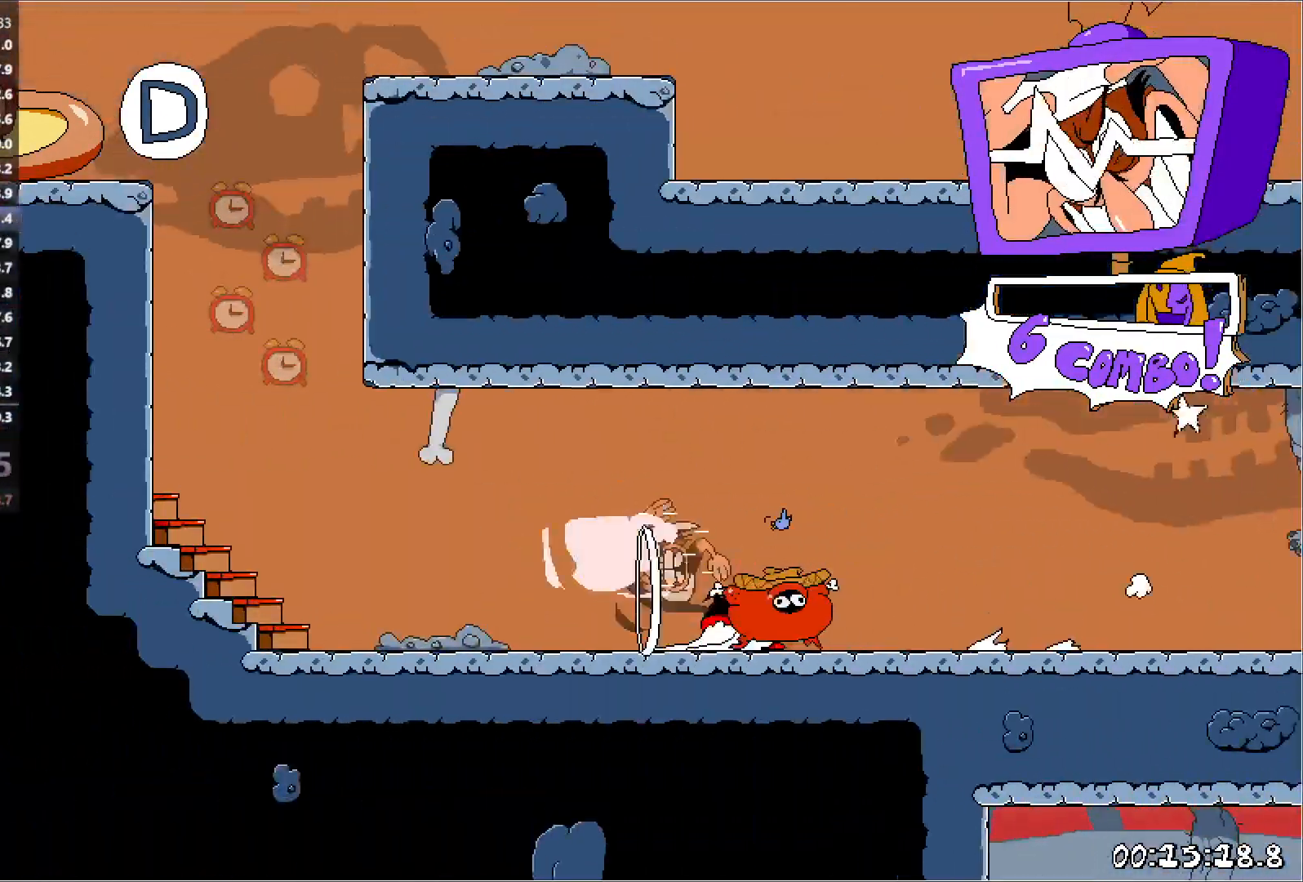
{"keys": ["left", "run"], "events": [[300, "jump", "up"]]}
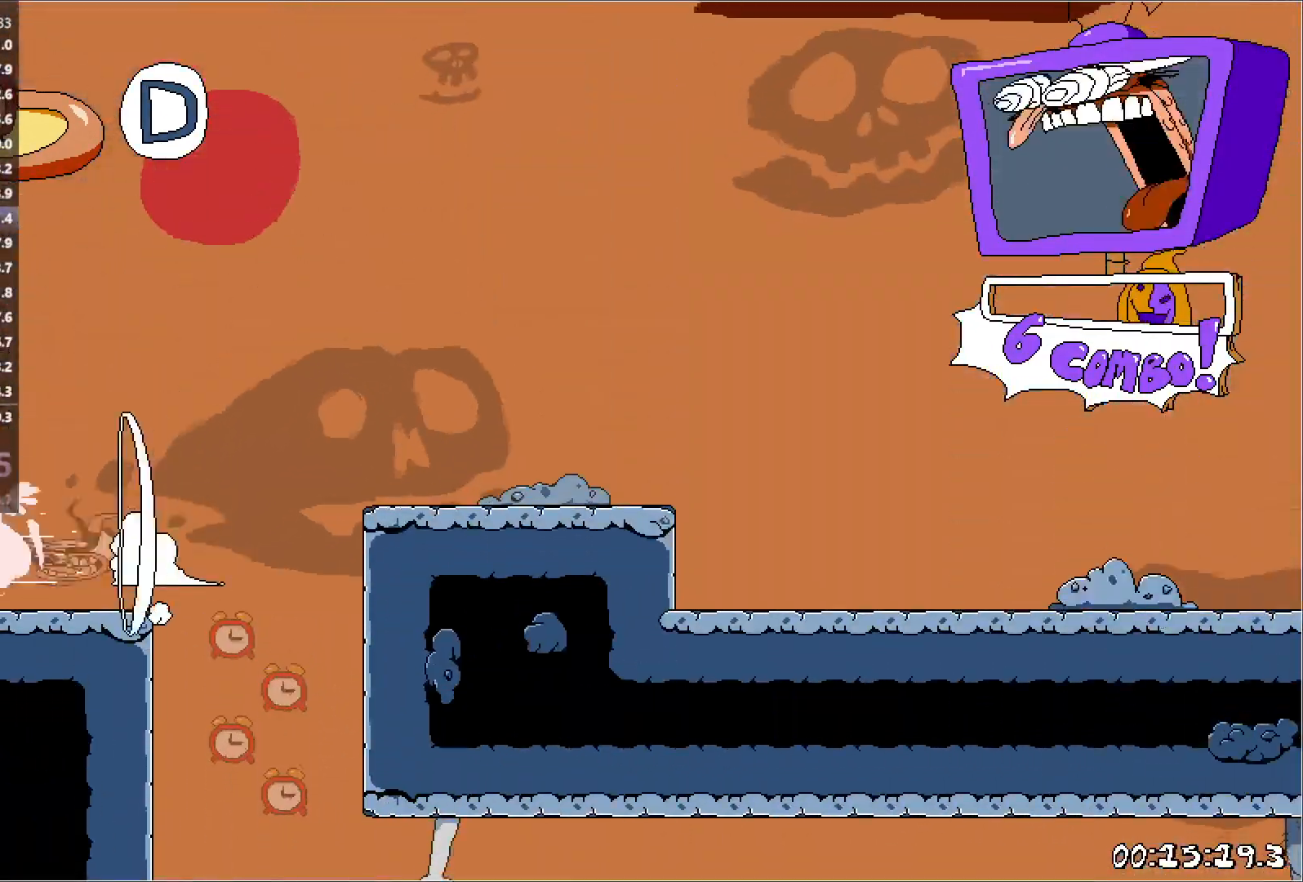
{"keys": ["down", "left", "run"], "events": [[383, "down", "down"]]}
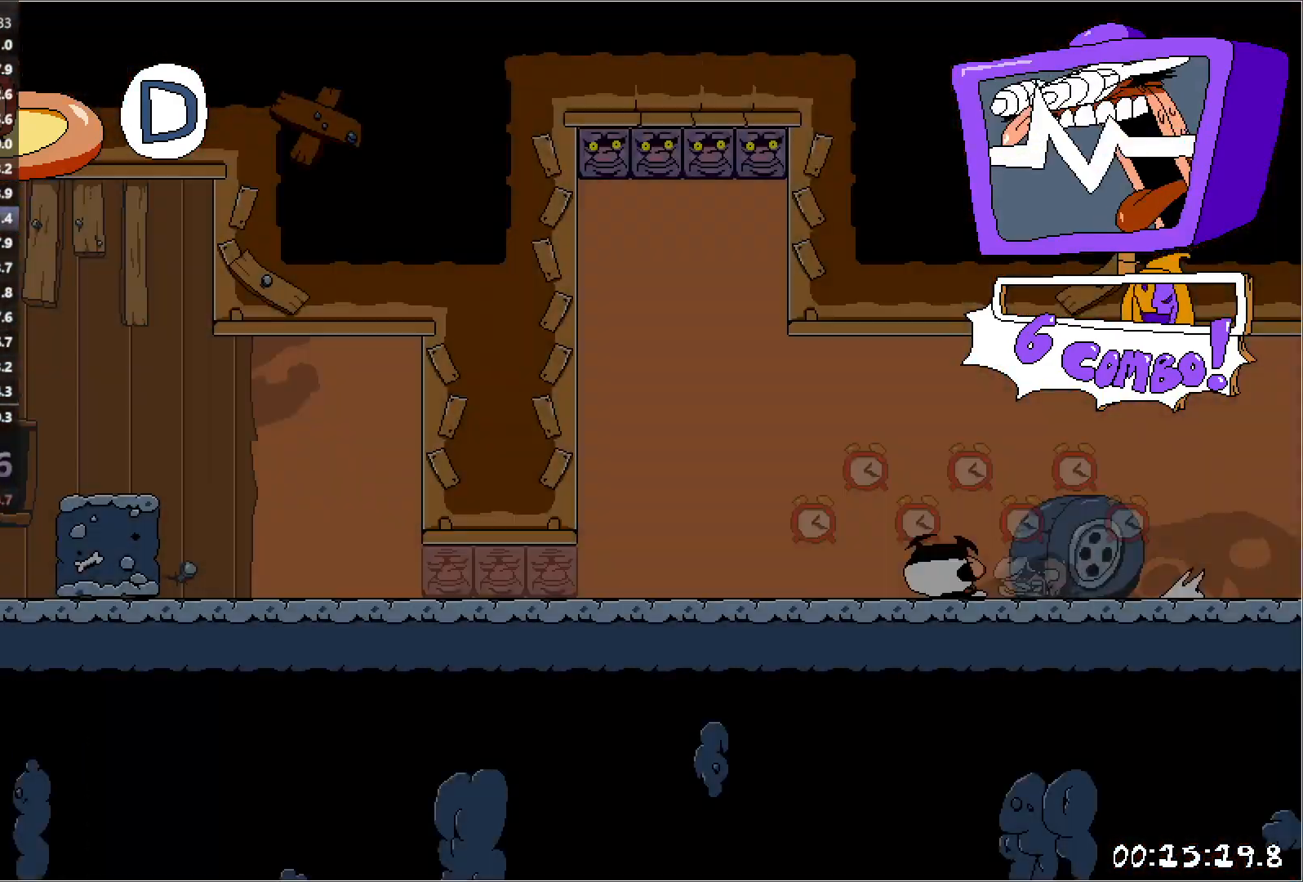
{"keys": ["jump", "left", "run", "up"], "events": [[300, "down", "up"], [383, "jump", "down"], [467, "up", "down"]]}
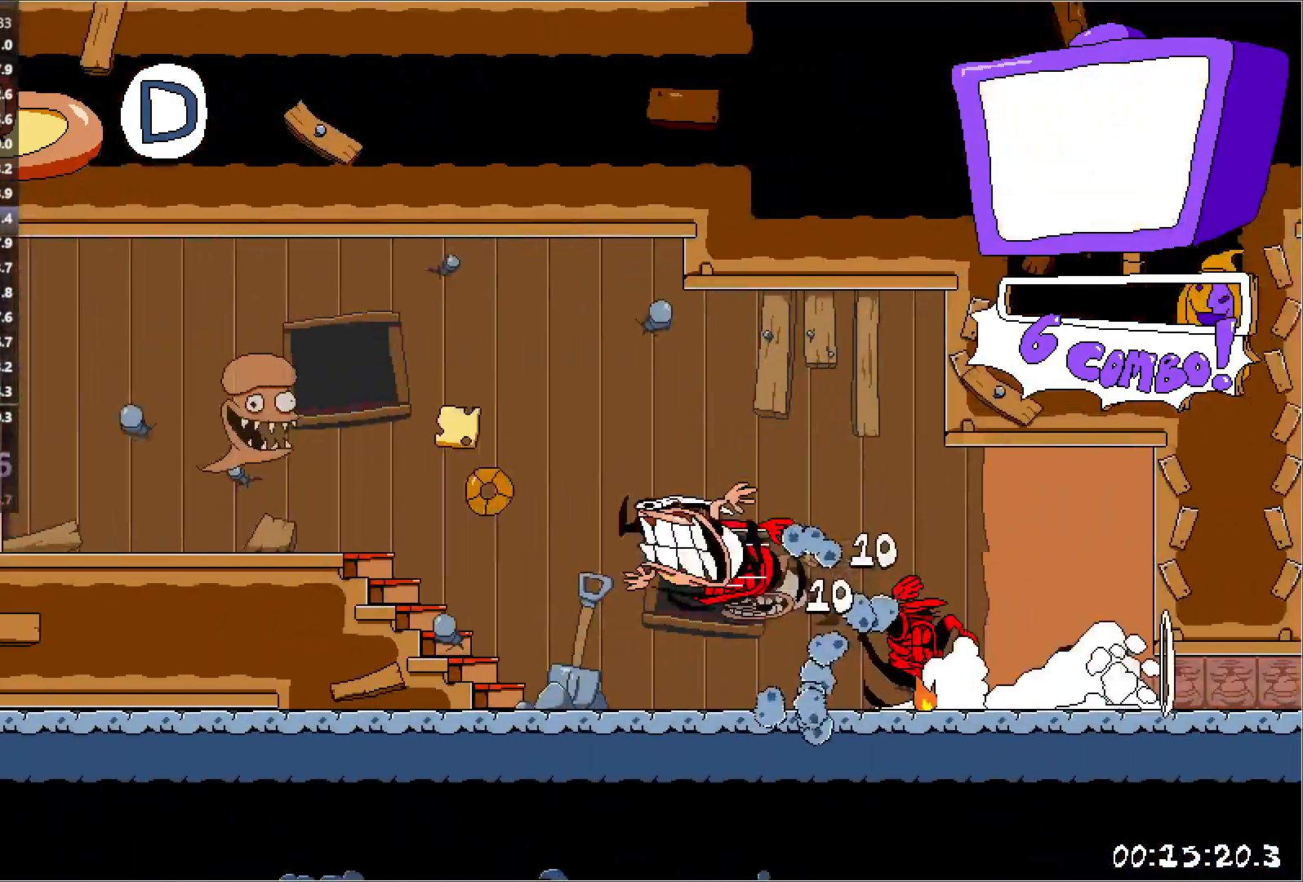
{"keys": ["up"], "events": [[117, "punch", "down"], [317, "jump", "up"], [317, "punch", "up"], [333, "run", "up"], [450, "left", "up"]]}
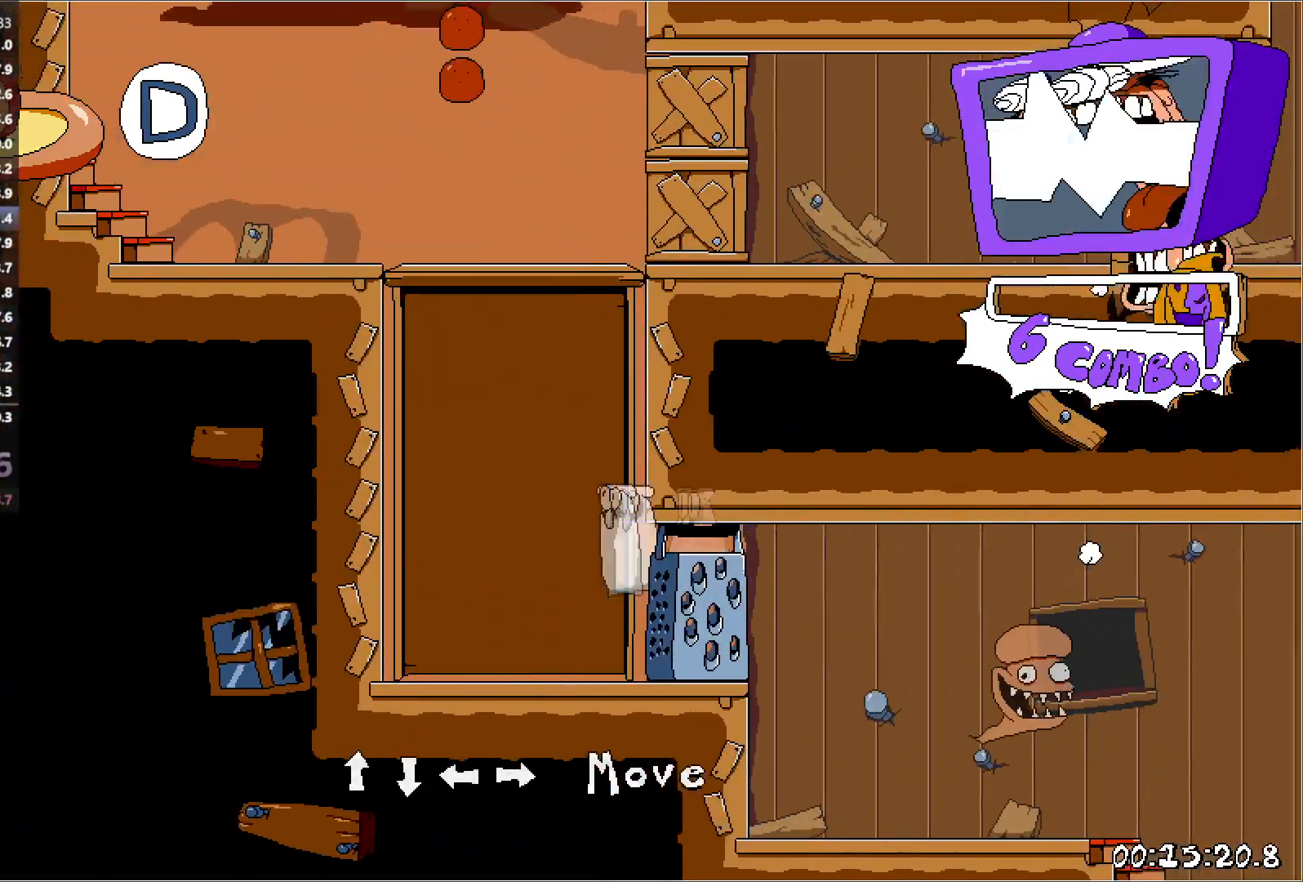
{"keys": ["up"], "events": [[300, "right", "down"], [417, "right", "up"]]}
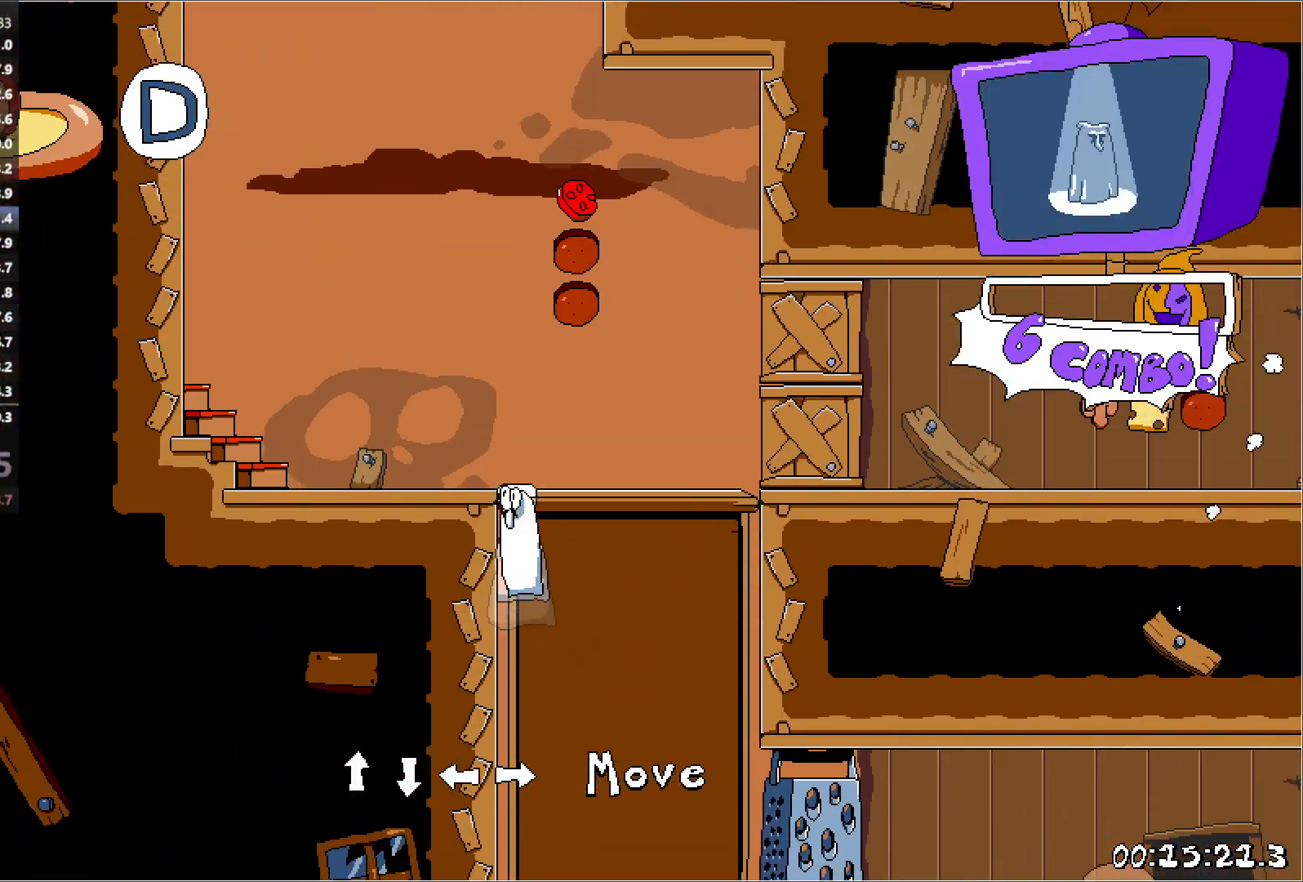
{"keys": ["up"], "events": [[117, "right", "down"], [233, "right", "up"]]}
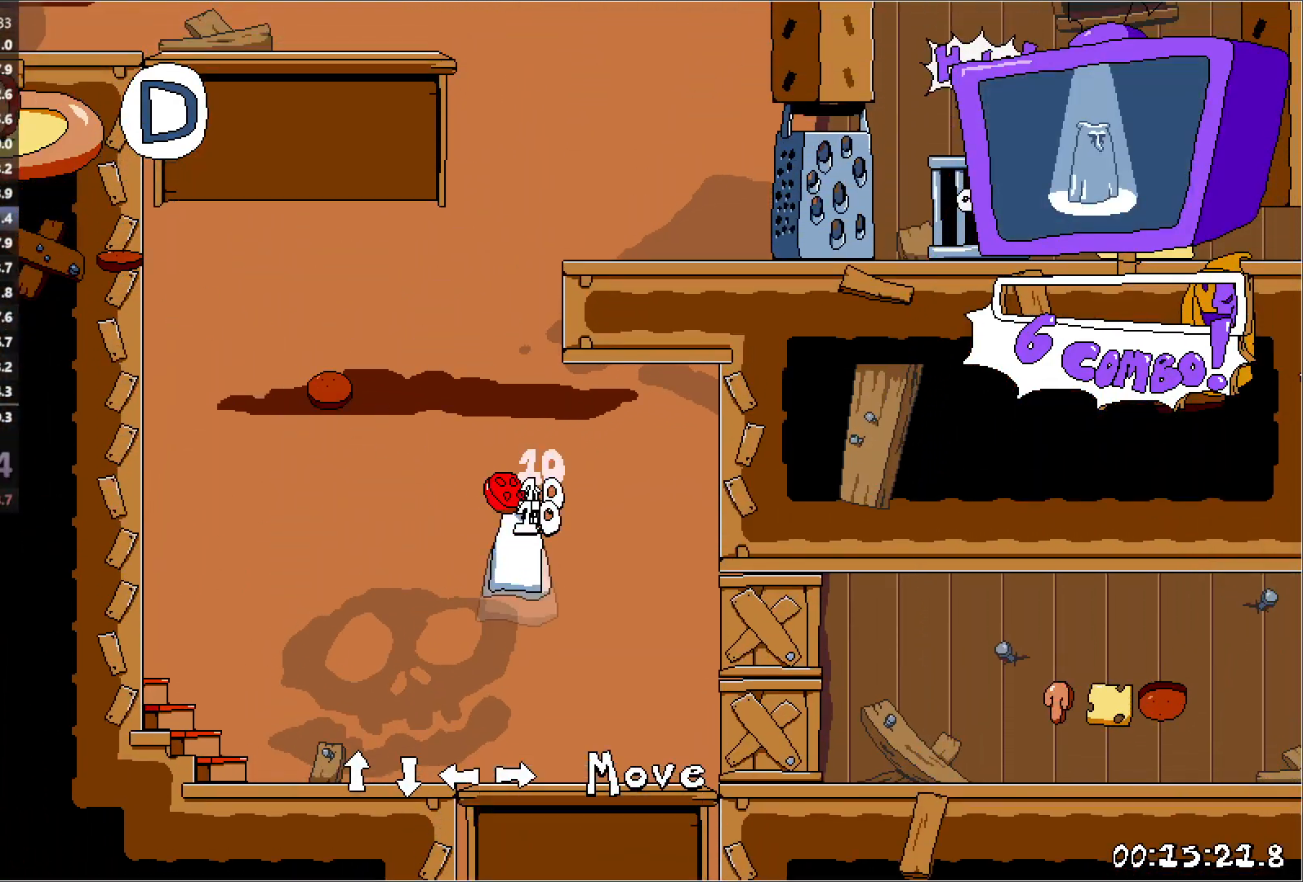
{"keys": ["right", "run"], "events": [[417, "right", "down"], [483, "up", "up"], [500, "run", "down"]]}
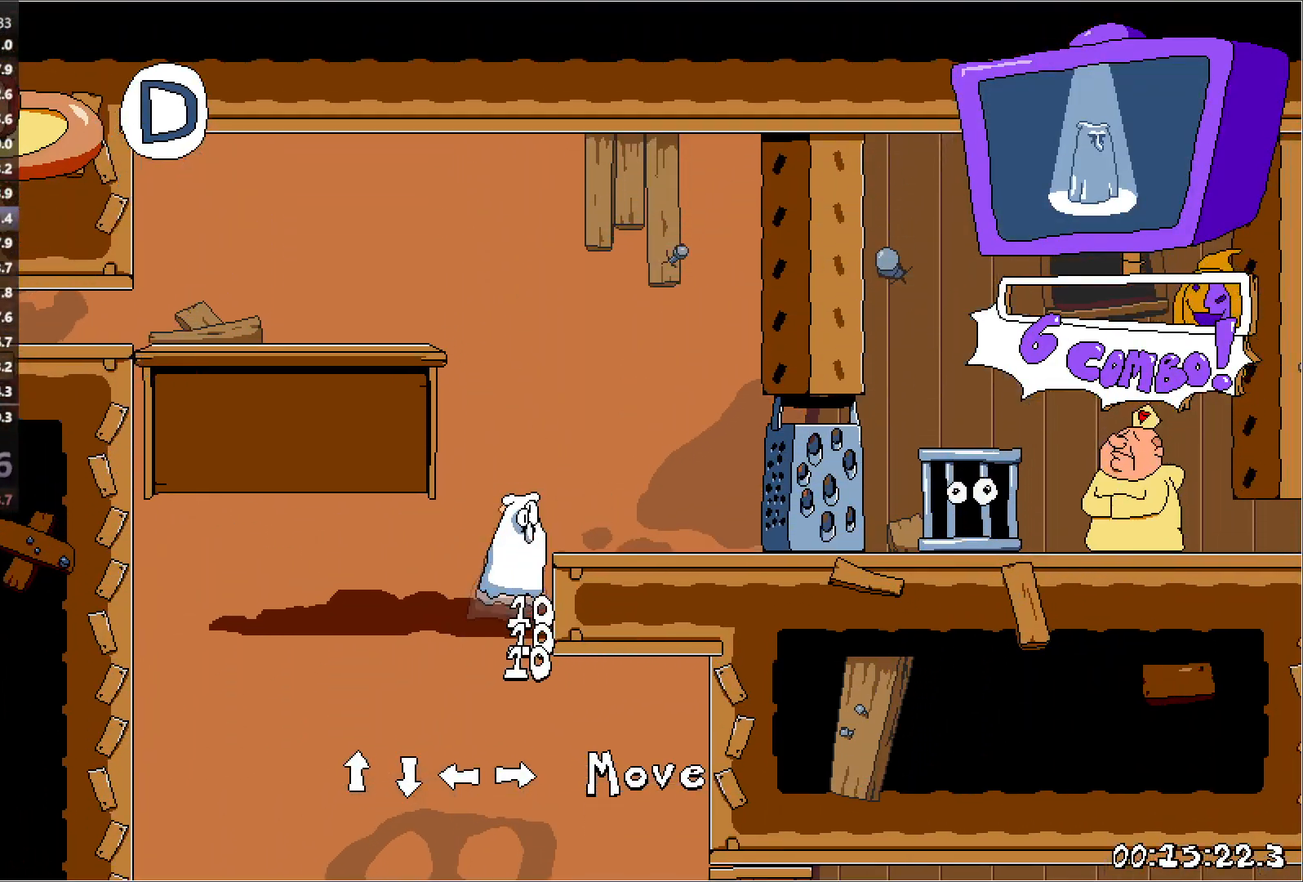
{"keys": ["down", "right", "run"], "events": [[83, "down", "down"]]}
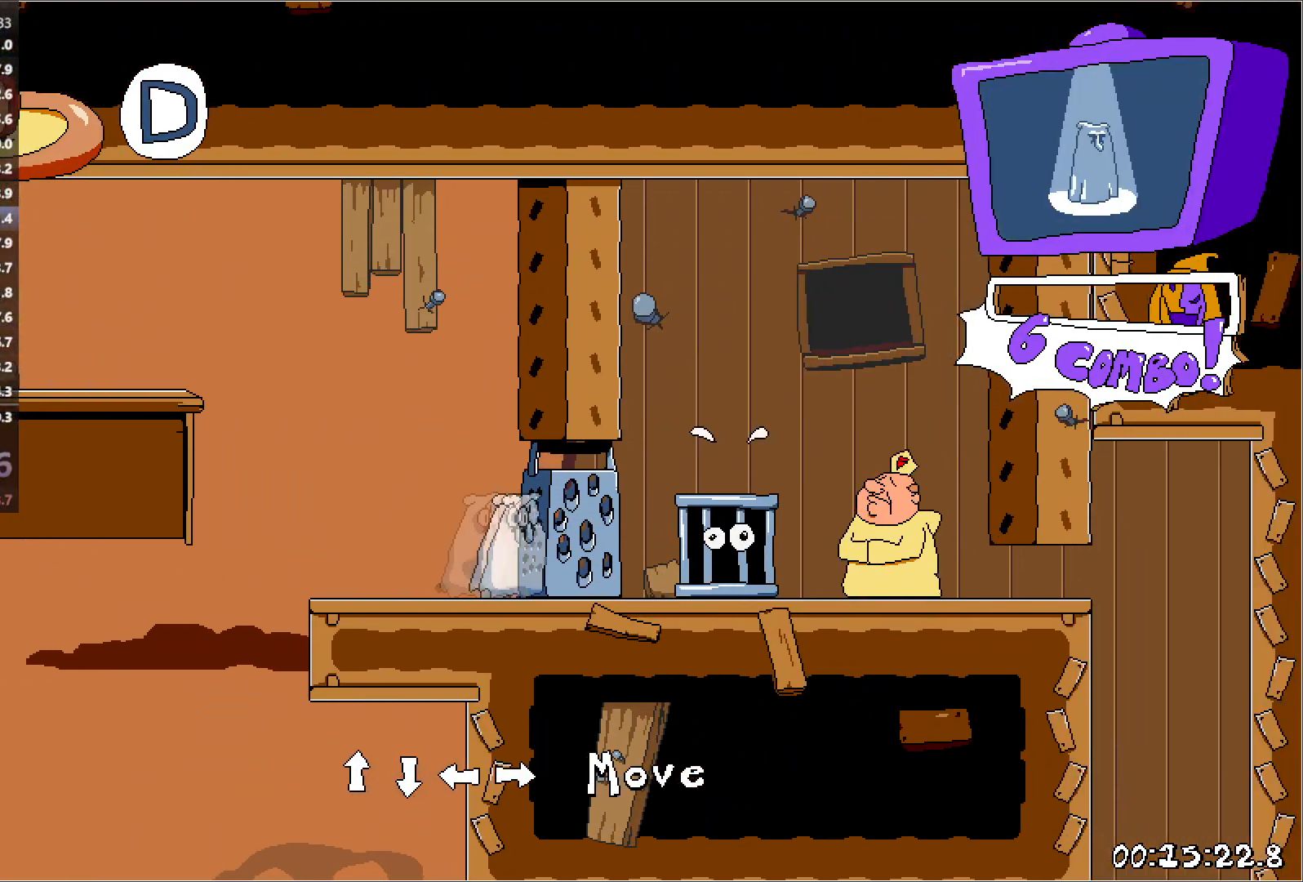
{"keys": ["punch", "right", "run"], "events": [[17, "down", "up"], [467, "punch", "down"]]}
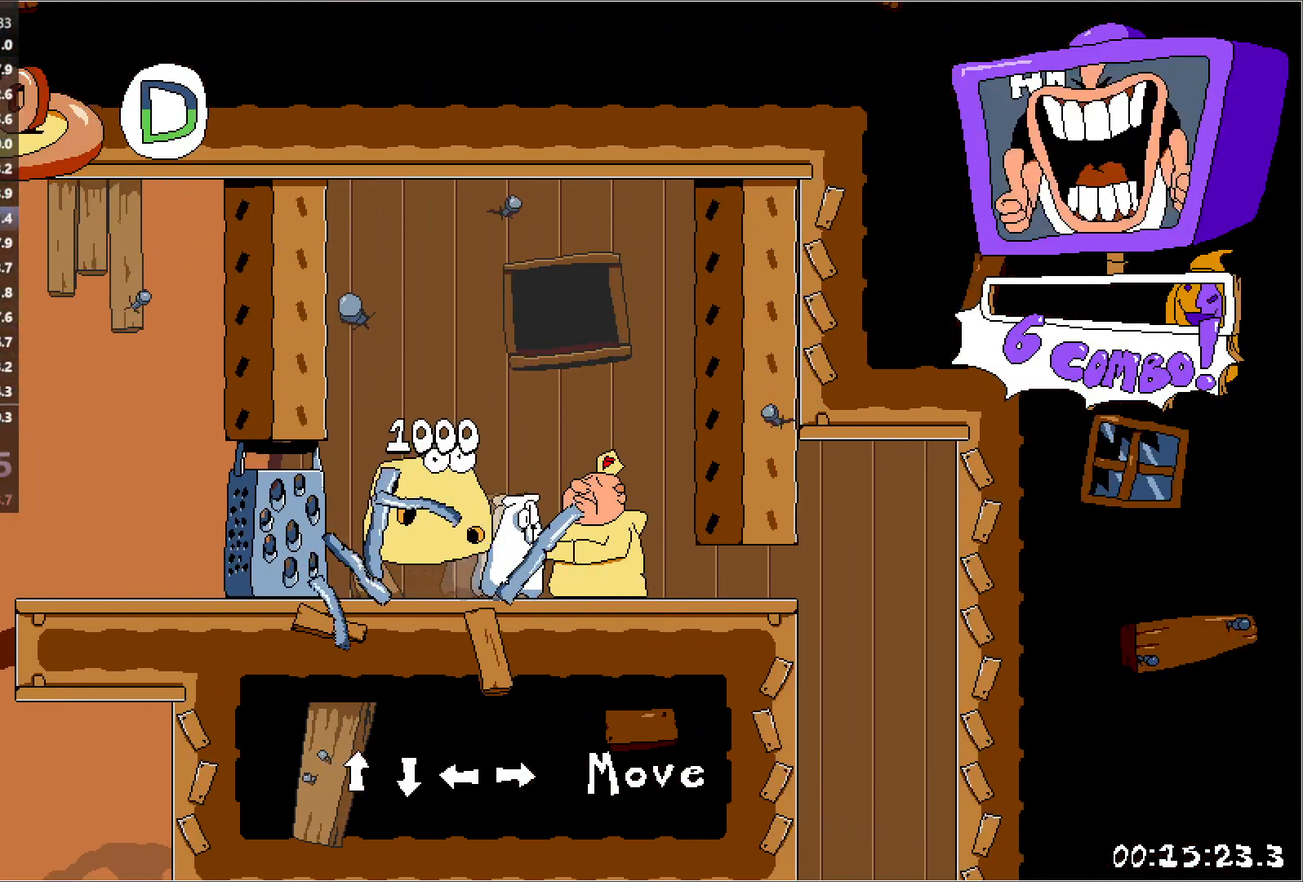
{"keys": ["run"], "events": [[17, "down", "down"], [200, "punch", "up"], [250, "down", "up"], [283, "jump", "down"], [317, "right", "up"], [367, "left", "down"], [383, "jump", "up"], [417, "left", "up"]]}
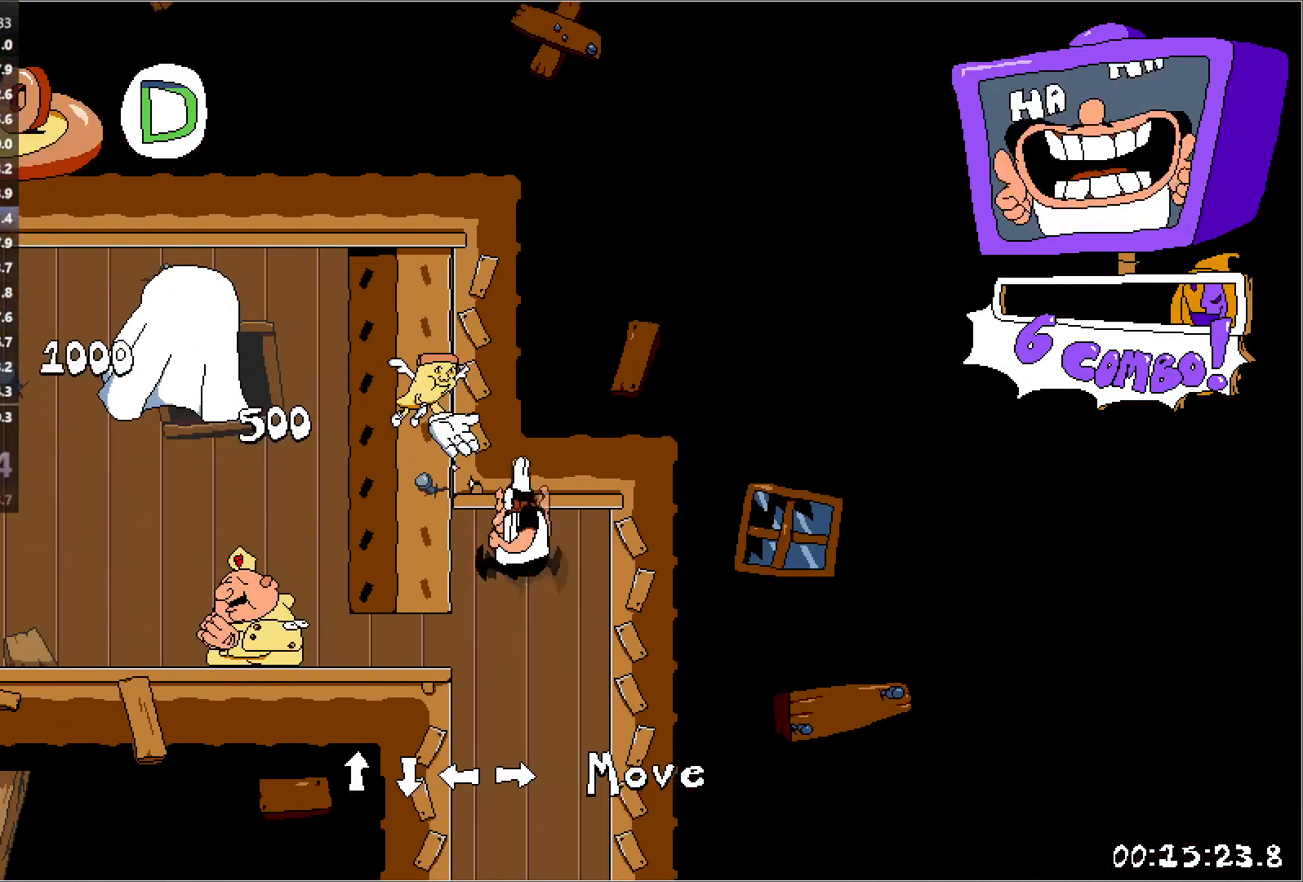
{"keys": ["left", "run"], "events": [[117, "left", "down"]]}
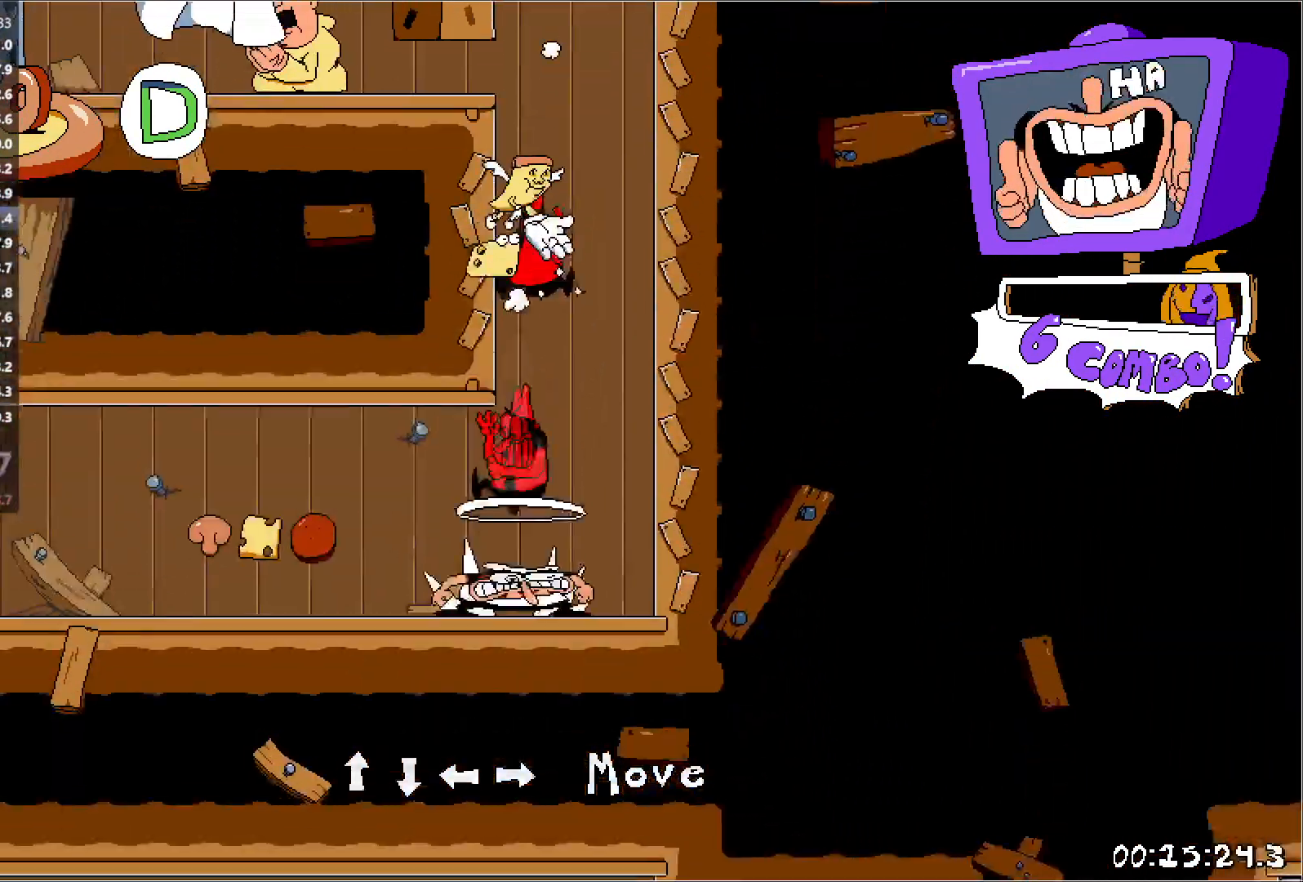
{"keys": ["left", "run"], "events": [[83, "down", "down"], [83, "punch", "down"], [233, "down", "up"], [283, "punch", "up"]]}
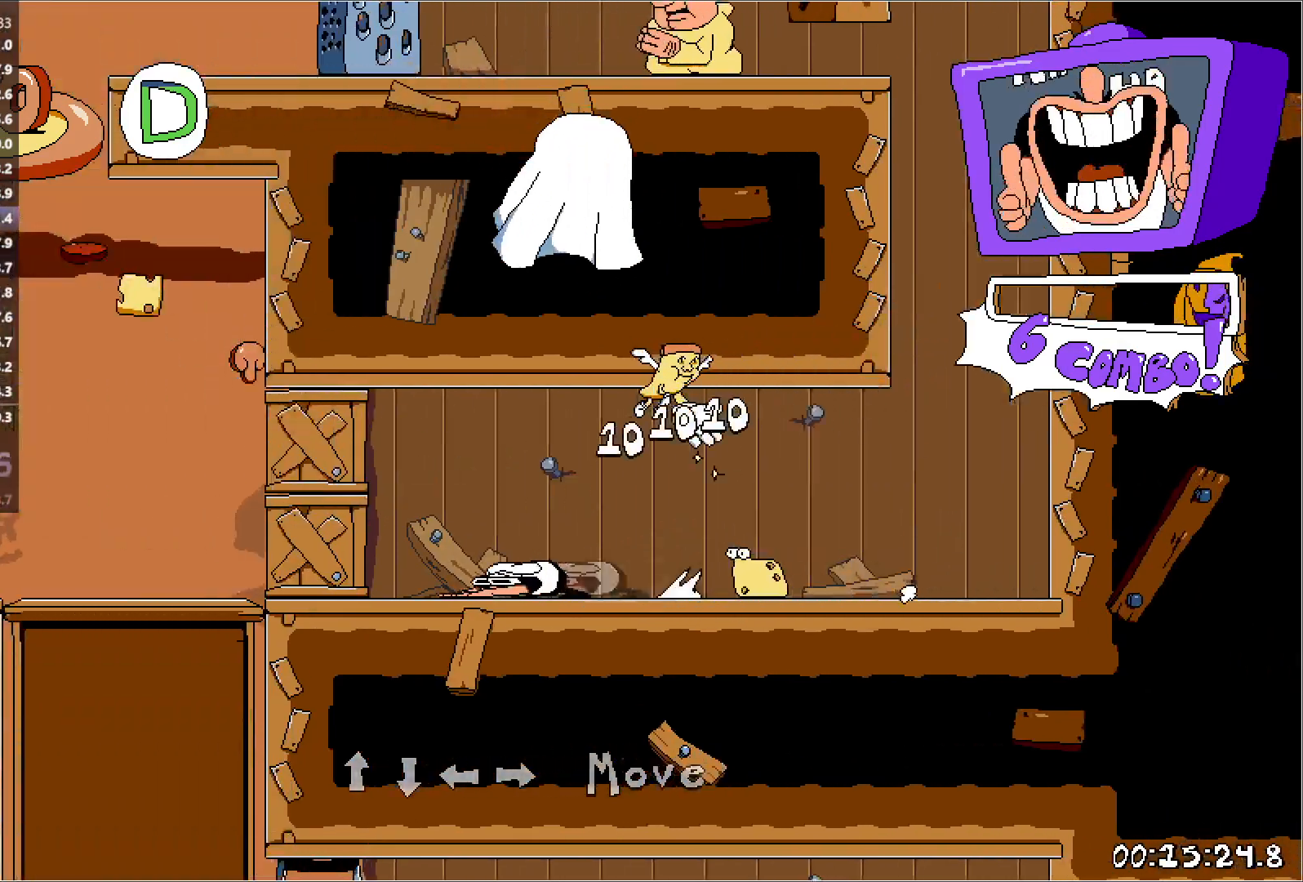
{"keys": ["jump", "left", "run"], "events": [[383, "jump", "down"]]}
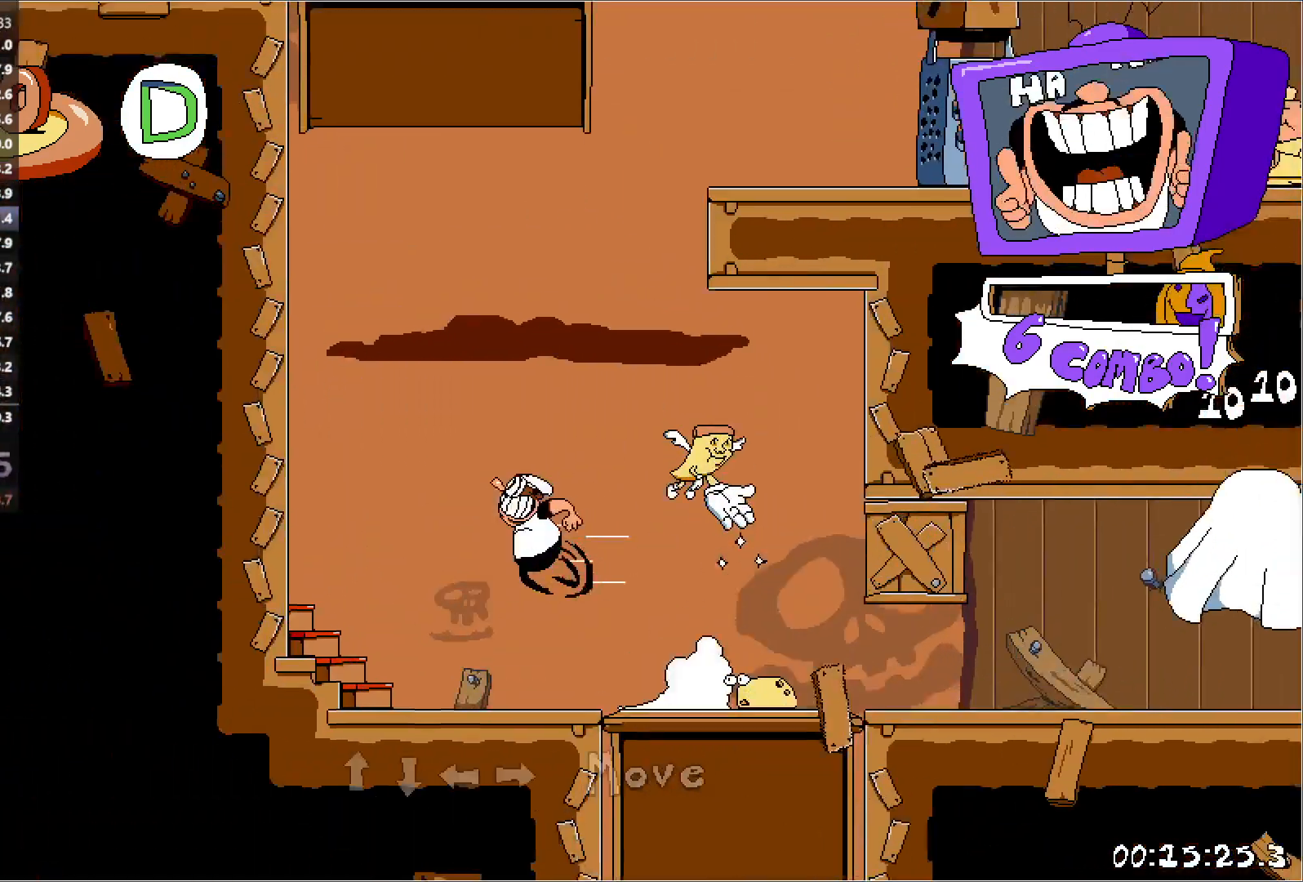
{"keys": ["jump", "left", "run"], "events": []}